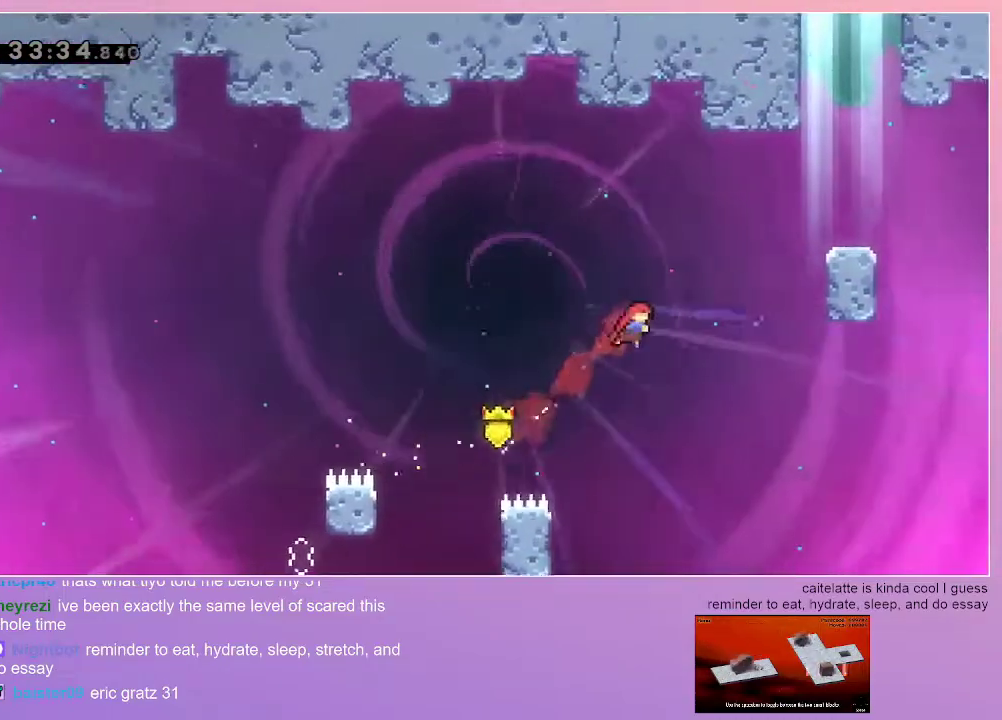
Gameplay with keyboard; each line is a JSON object with the keys held at the frame after it. "events" lists presses ("down") and releases ("up") of "dash", "down", "grab", "jump", "left", "menu", "right" and "up" between this image and that frame as [ms after this image, input, new state], when the widget could be followed in between. No other keys are recorded. Mouse input is not recorded. Key names are as the overlay labels them; some are game actions (e.g. jump) rather than physical keys.
{"keys": ["grab", "jump", "right", "up"], "events": [[183, "dash", "down"], [417, "dash", "up"]]}
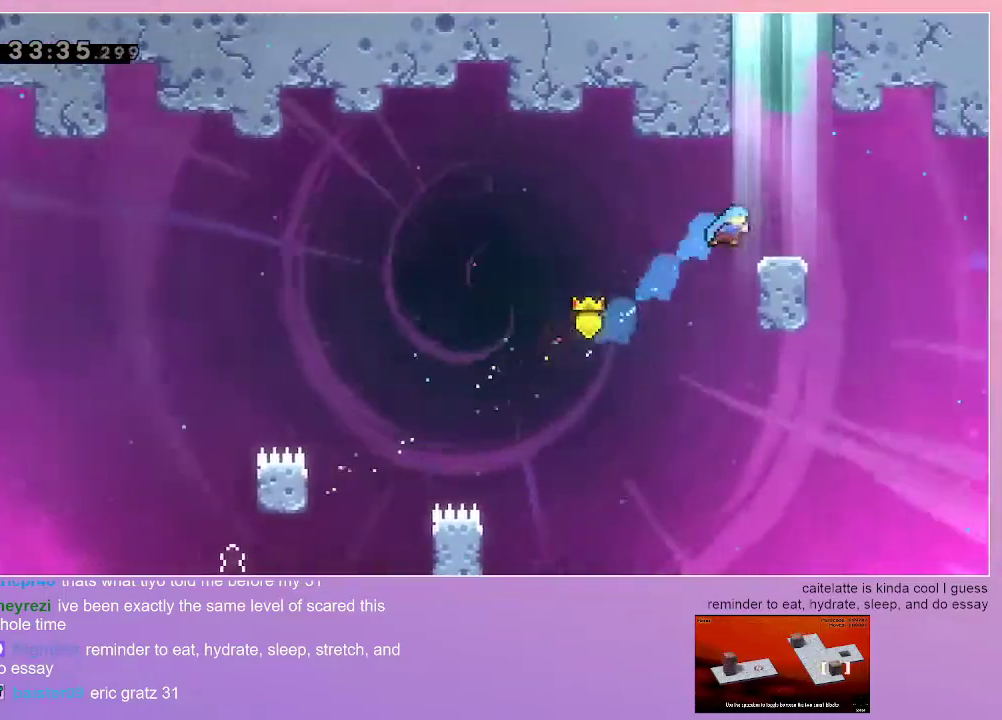
{"keys": ["dash", "up"], "events": [[100, "jump", "up"], [100, "right", "up"], [200, "jump", "down"], [383, "grab", "up"], [383, "left", "down"], [483, "dash", "down"], [483, "jump", "up"], [483, "left", "up"]]}
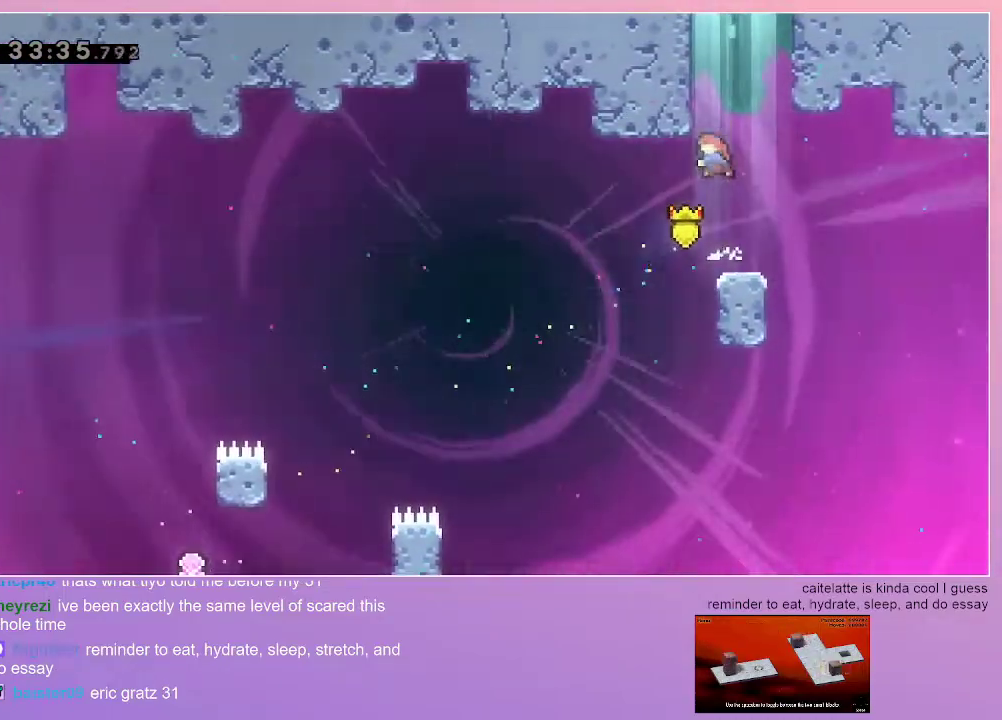
{"keys": ["grab", "jump", "left", "up"], "events": [[167, "left", "down"], [217, "grab", "down"], [300, "jump", "down"], [350, "dash", "up"]]}
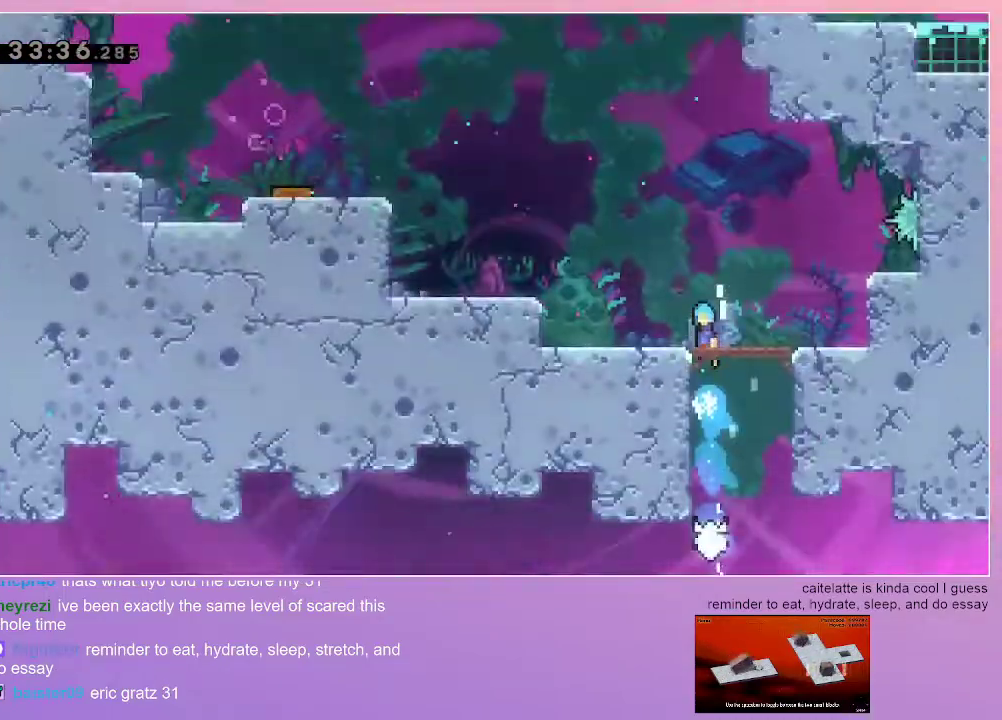
{"keys": ["grab", "left"], "events": [[83, "jump", "up"], [233, "up", "up"]]}
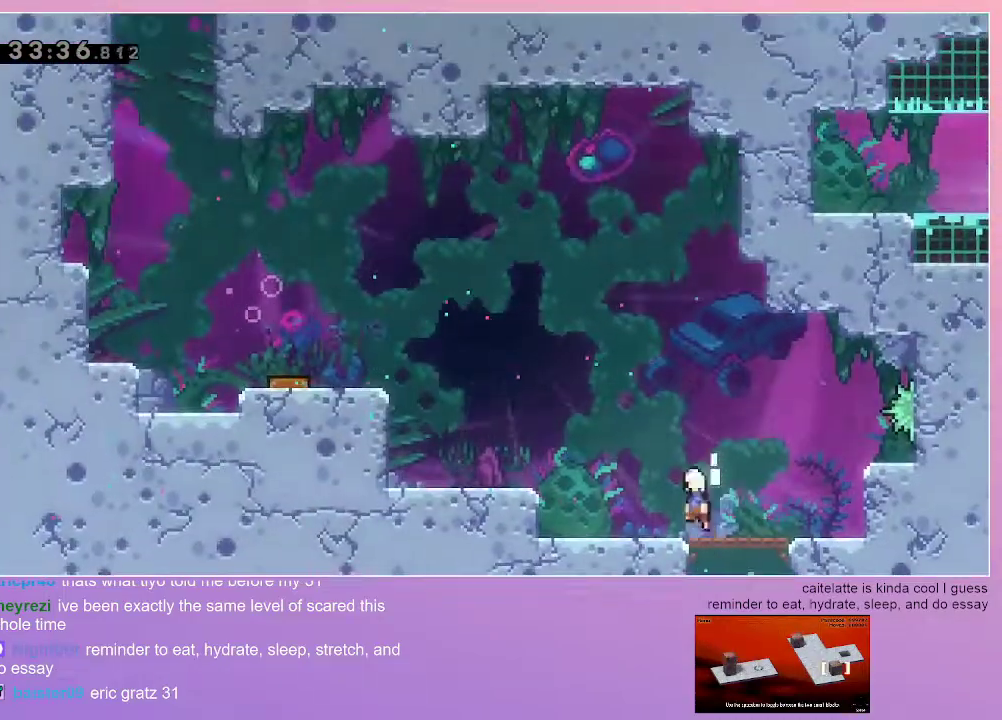
{"keys": ["grab", "left"], "events": []}
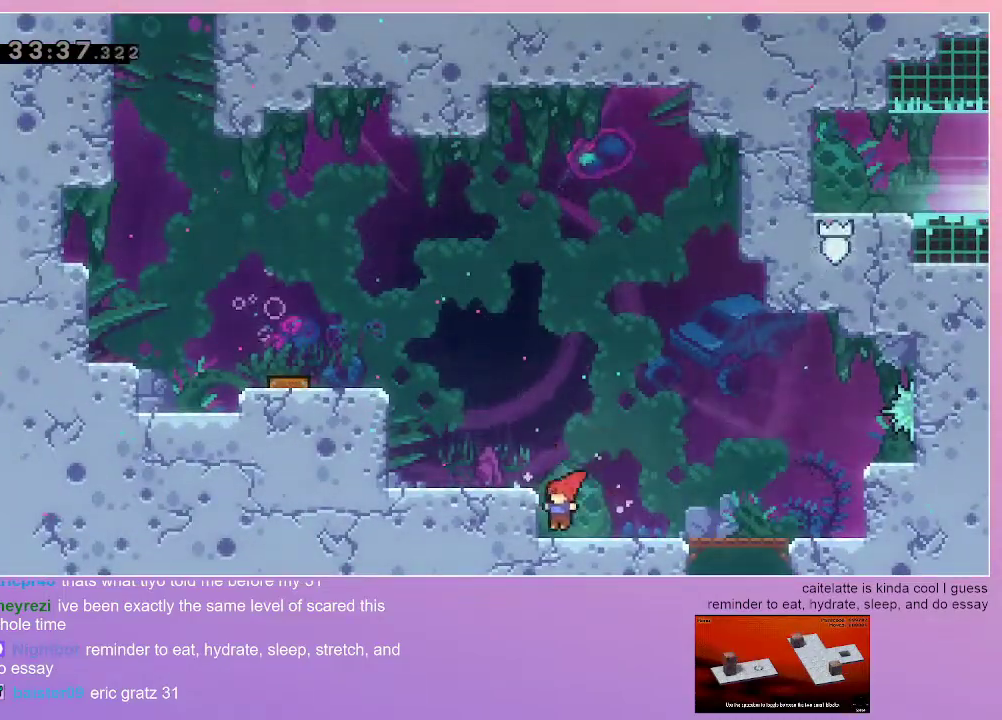
{"keys": ["grab", "left"], "events": [[33, "jump", "down"], [267, "up", "down"], [300, "dash", "down"], [450, "dash", "up"], [450, "jump", "up"], [450, "up", "up"]]}
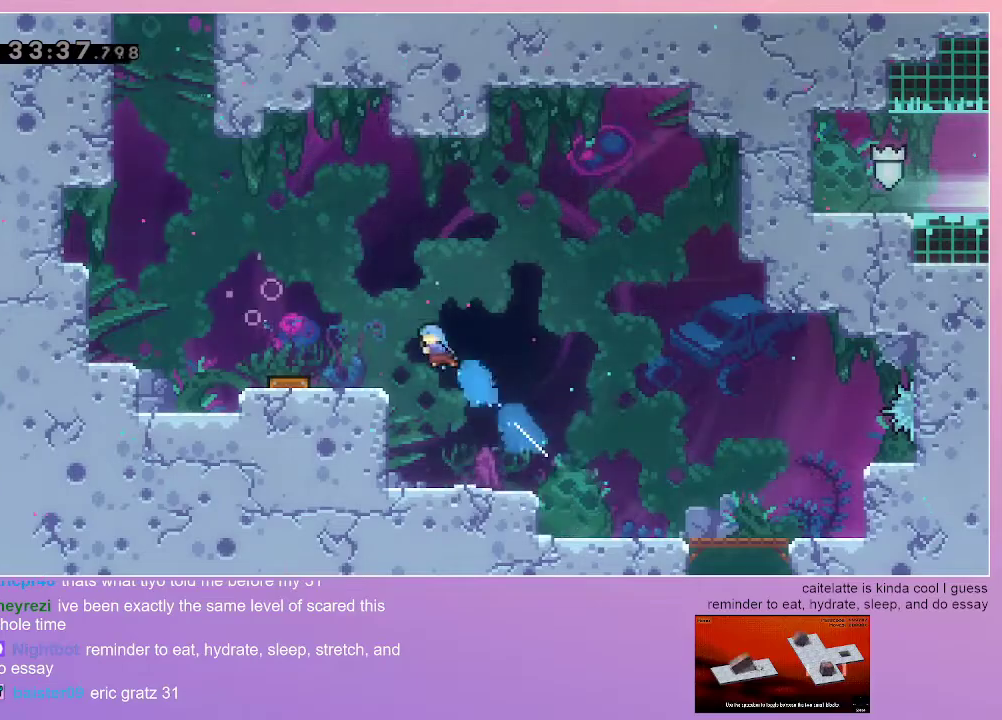
{"keys": ["grab", "left"], "events": []}
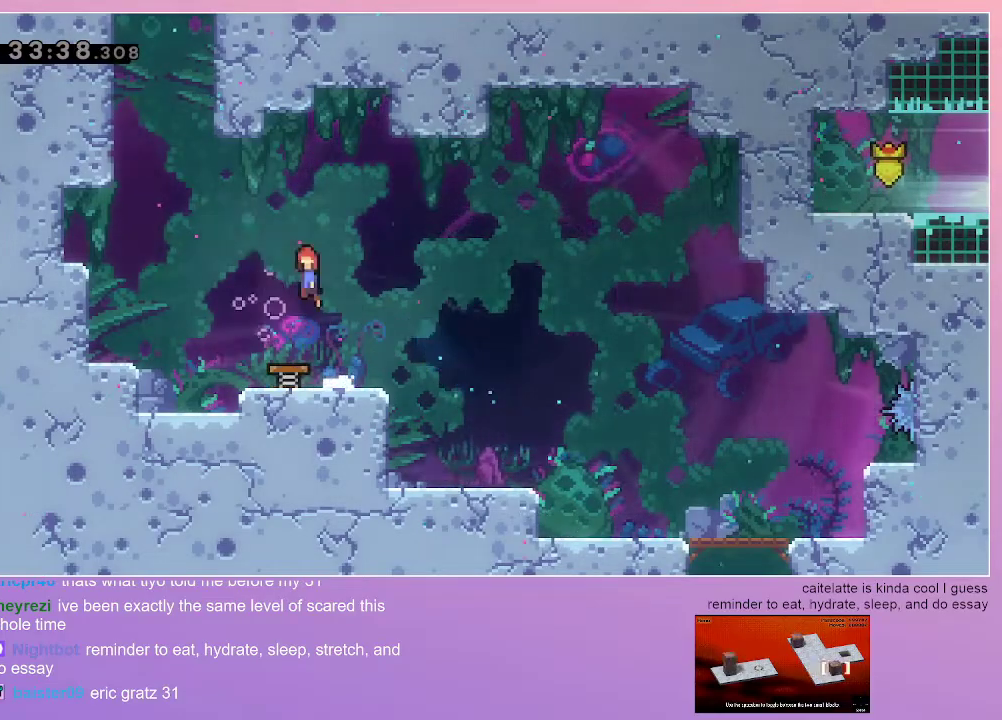
{"keys": ["dash", "up"], "events": [[50, "grab", "up"], [333, "up", "down"], [383, "left", "up"], [483, "dash", "down"]]}
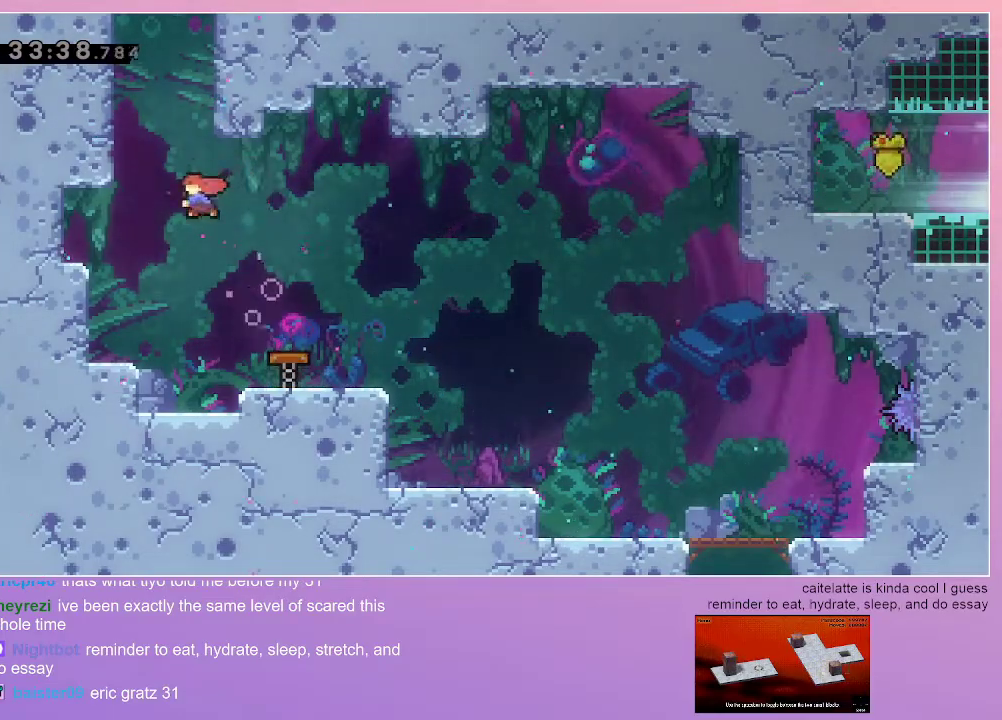
{"keys": [], "events": [[33, "grab", "down"], [117, "right", "down"], [300, "dash", "up"], [300, "jump", "down"], [400, "jump", "up"], [500, "grab", "up"], [500, "right", "up"], [500, "up", "up"]]}
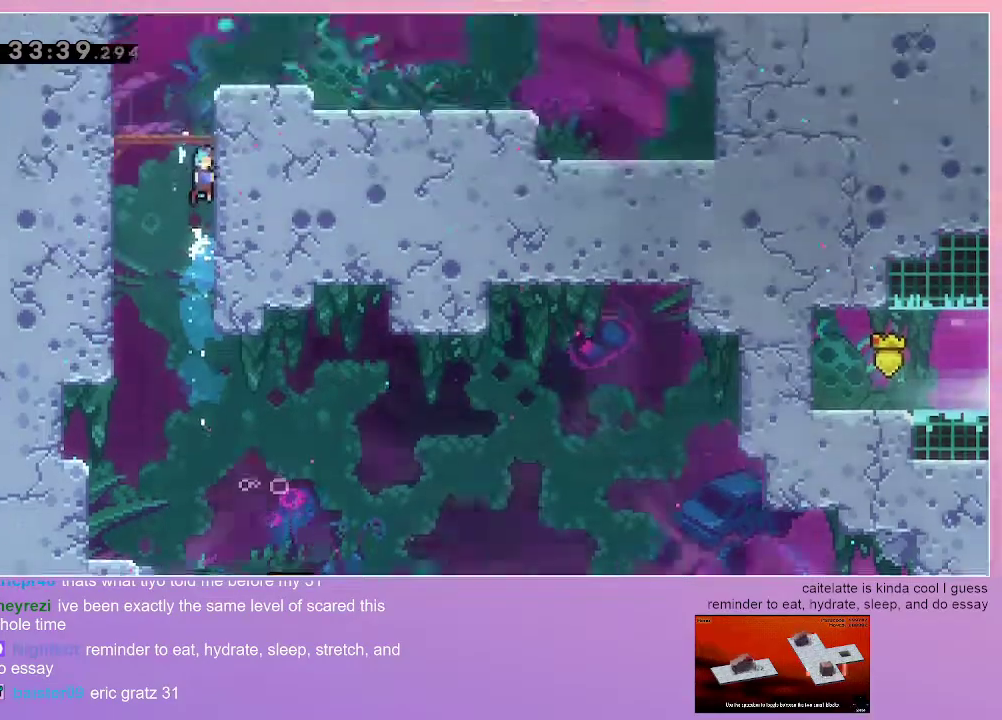
{"keys": [], "events": []}
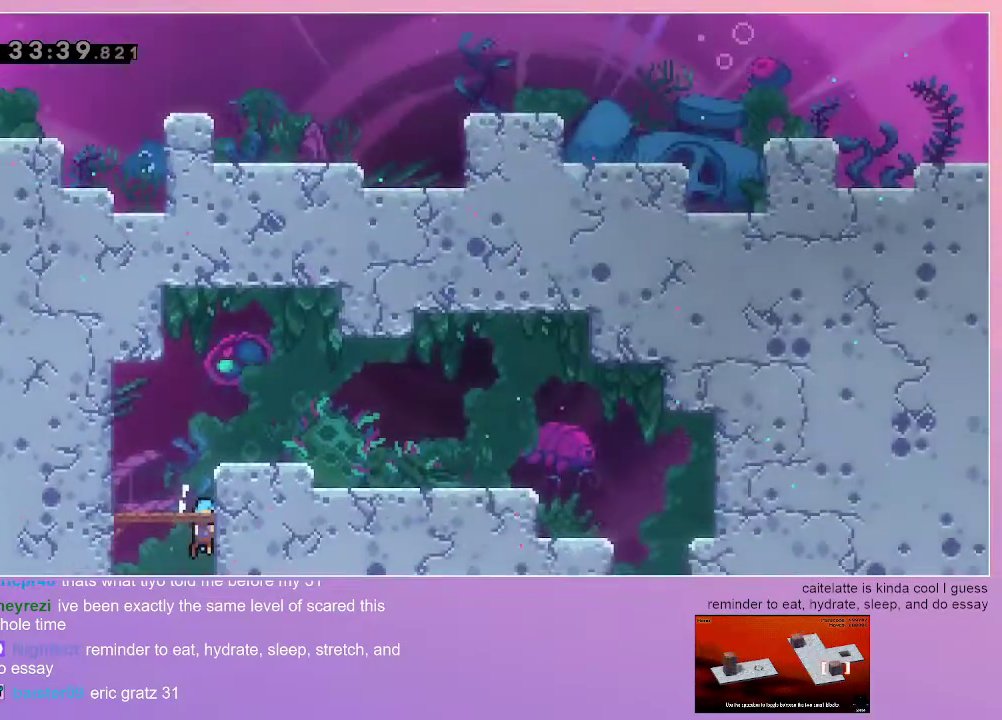
{"keys": ["jump", "menu"], "events": [[50, "menu", "down"], [150, "menu", "up"], [283, "jump", "down"], [283, "menu", "down"], [383, "jump", "up"], [383, "menu", "up"], [433, "jump", "down"], [433, "menu", "down"]]}
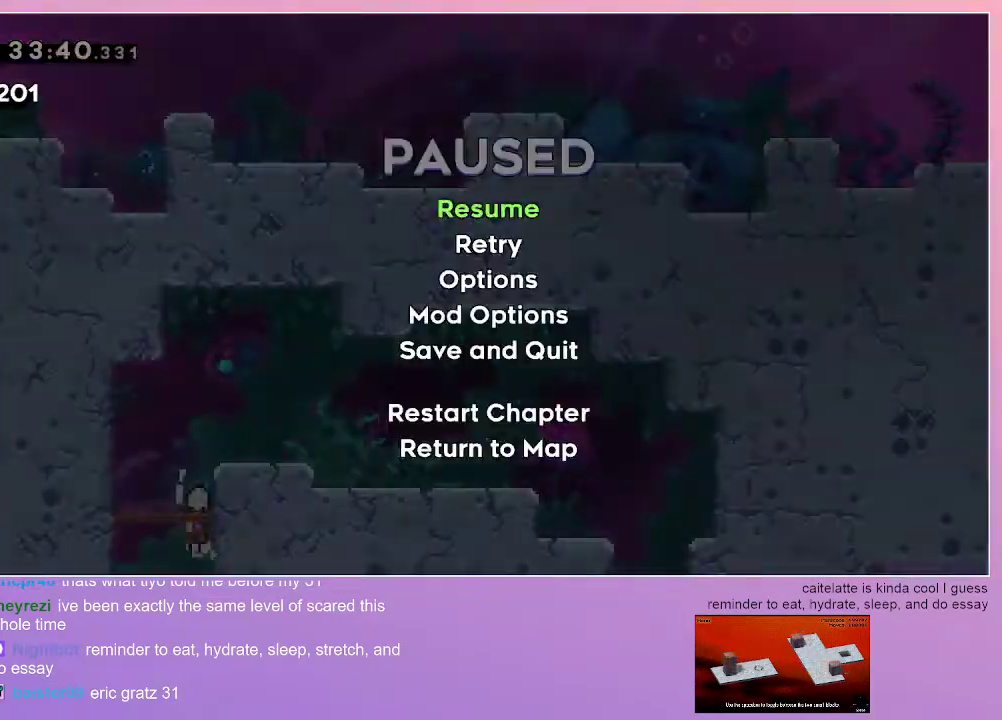
{"keys": [], "events": [[33, "jump", "up"], [33, "menu", "up"], [300, "menu", "down"], [400, "menu", "up"]]}
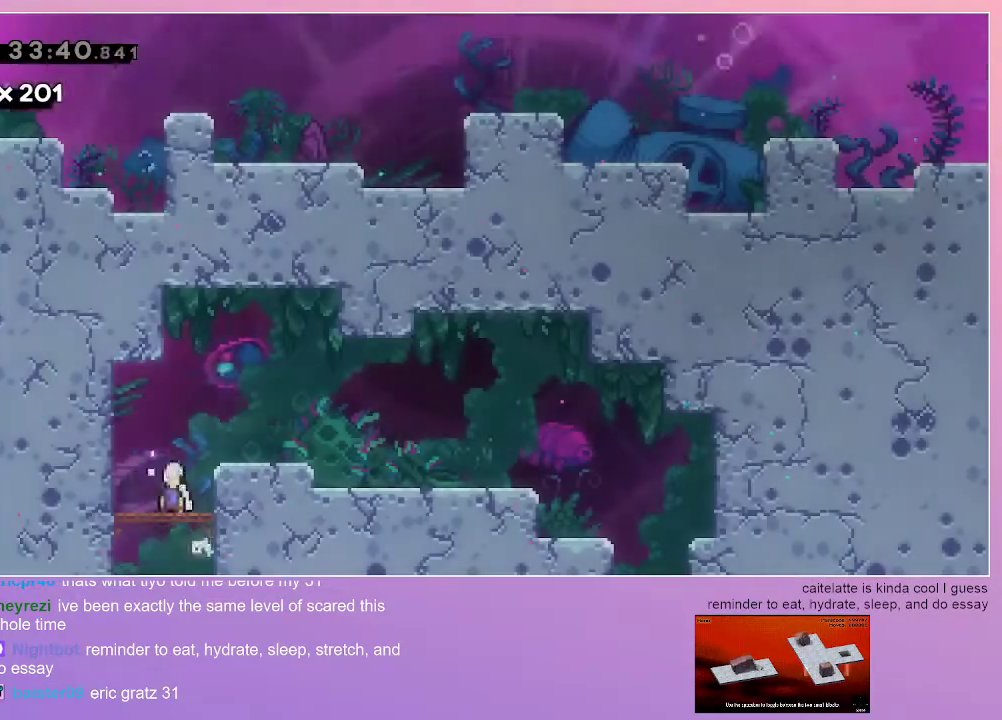
{"keys": [], "events": []}
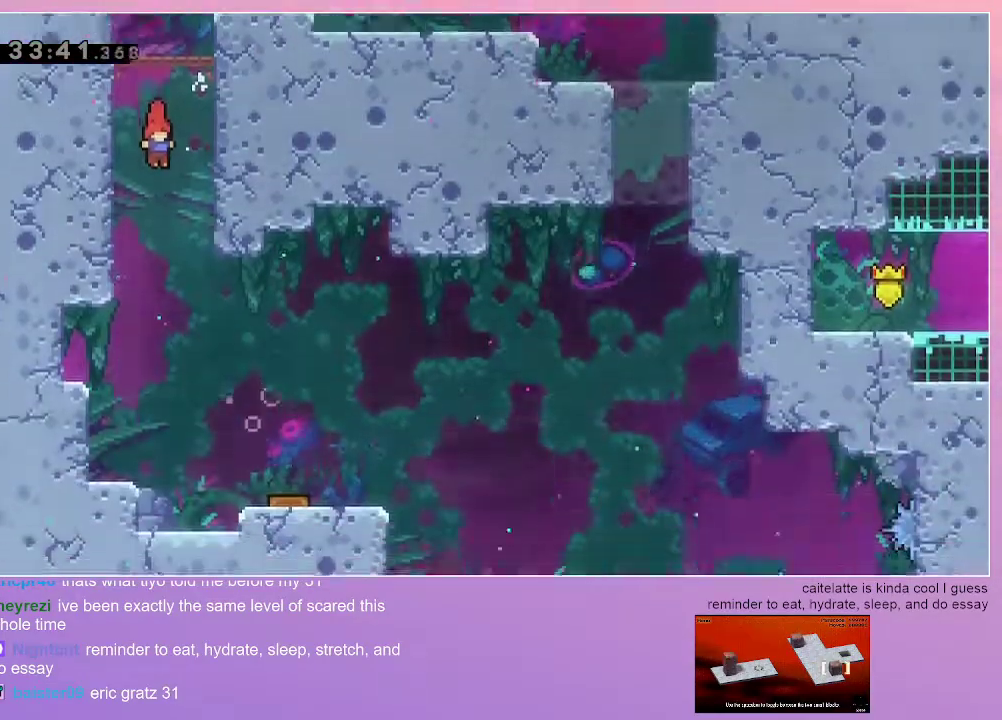
{"keys": ["dash"], "events": [[383, "menu", "down"], [483, "dash", "down"], [483, "menu", "up"]]}
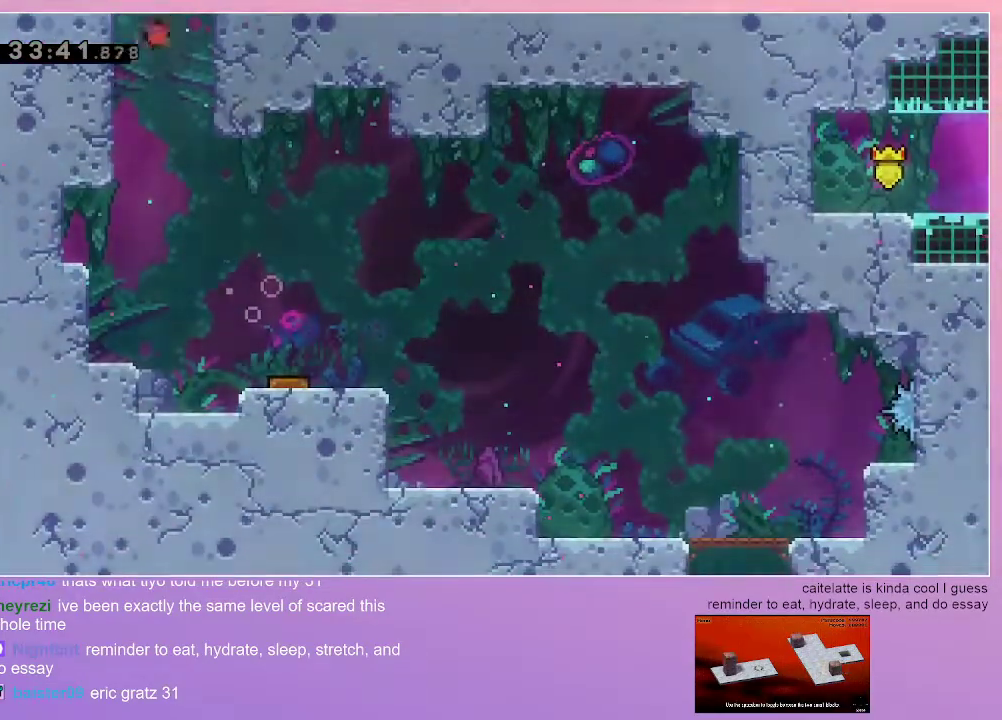
{"keys": [], "events": [[217, "dash", "up"], [267, "dash", "down"], [400, "dash", "up"]]}
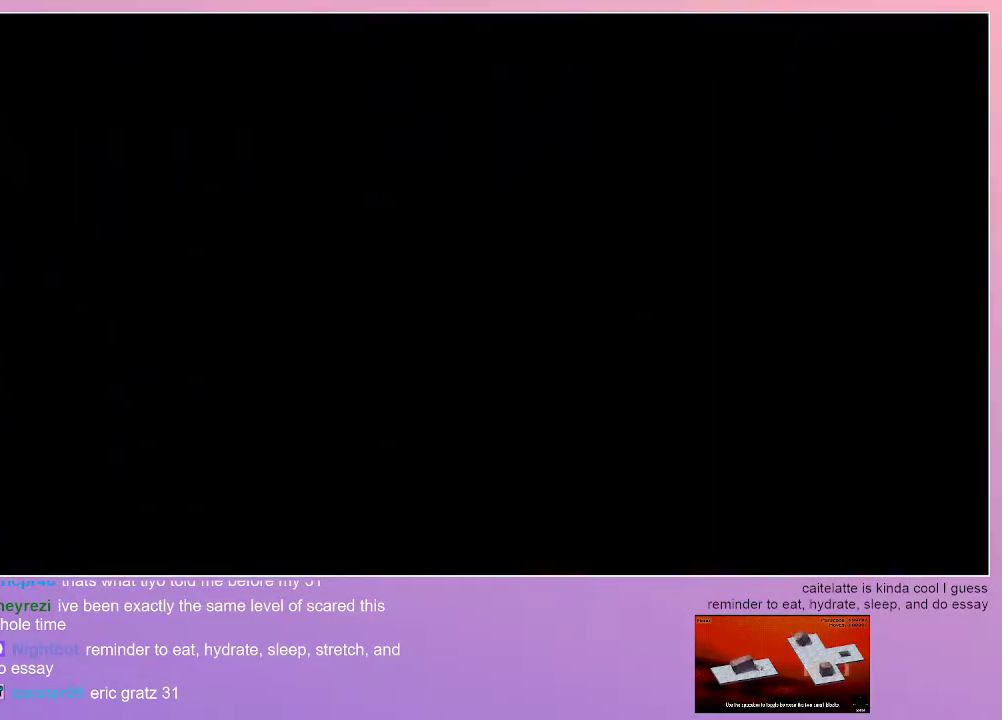
{"keys": ["right"], "events": [[183, "right", "down"], [267, "right", "up"], [367, "right", "down"]]}
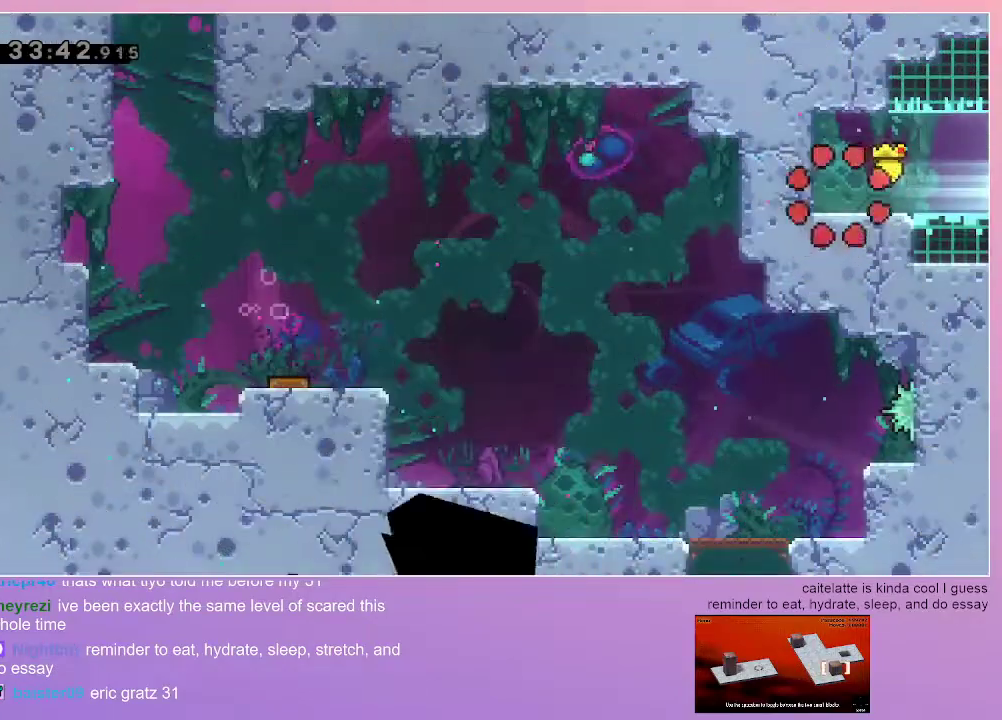
{"keys": ["right"], "events": [[300, "jump", "down"], [383, "jump", "up"]]}
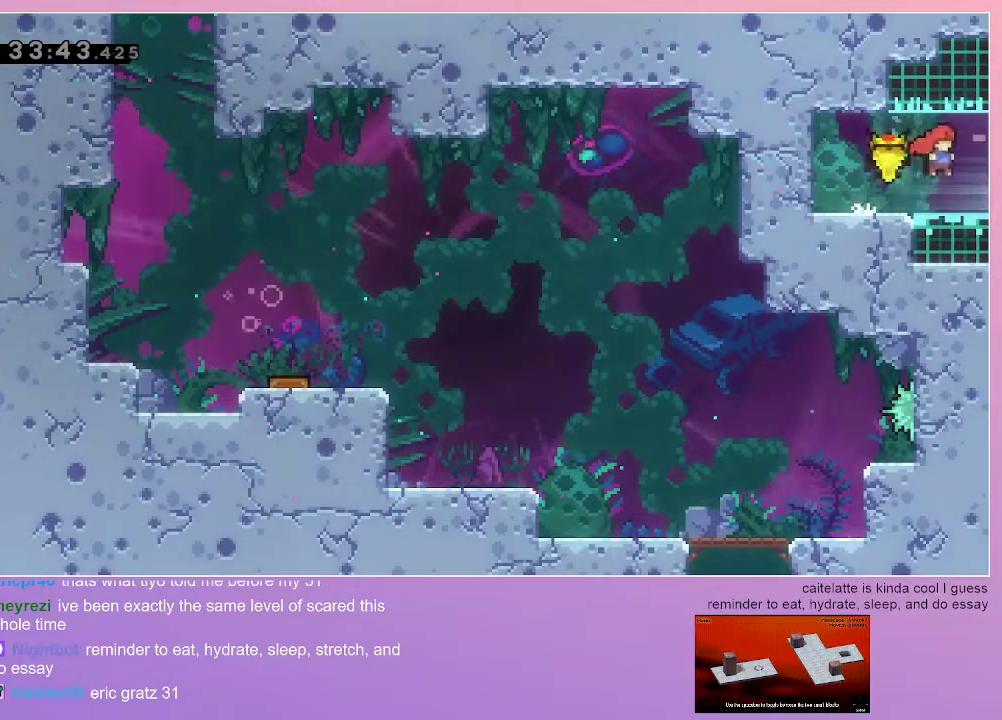
{"keys": ["right"], "events": []}
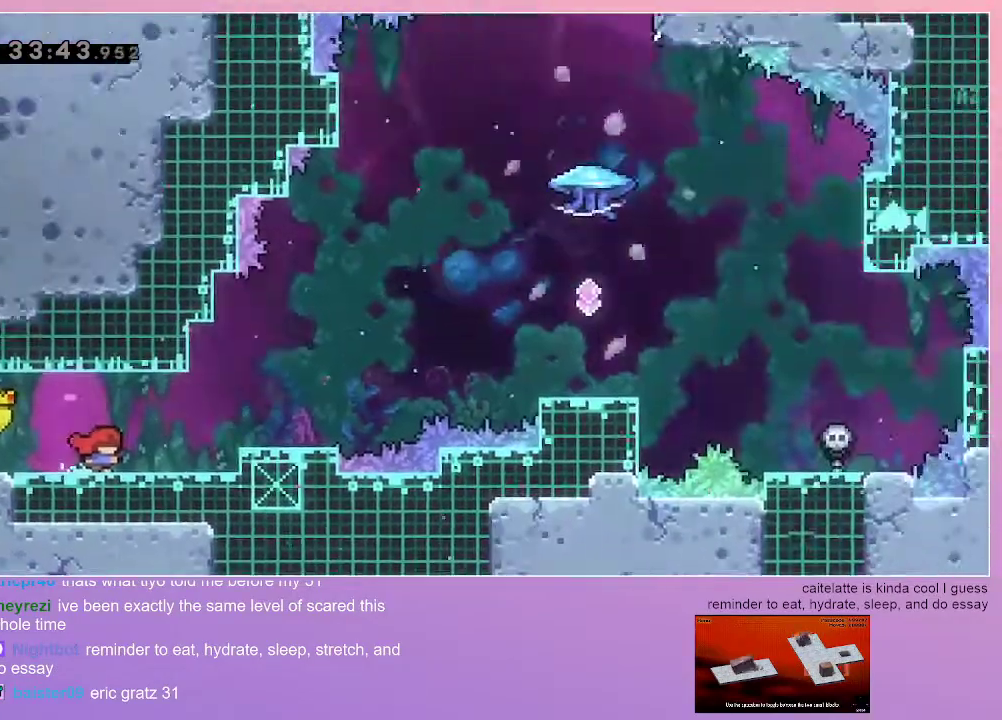
{"keys": ["grab", "right"], "events": [[50, "grab", "down"]]}
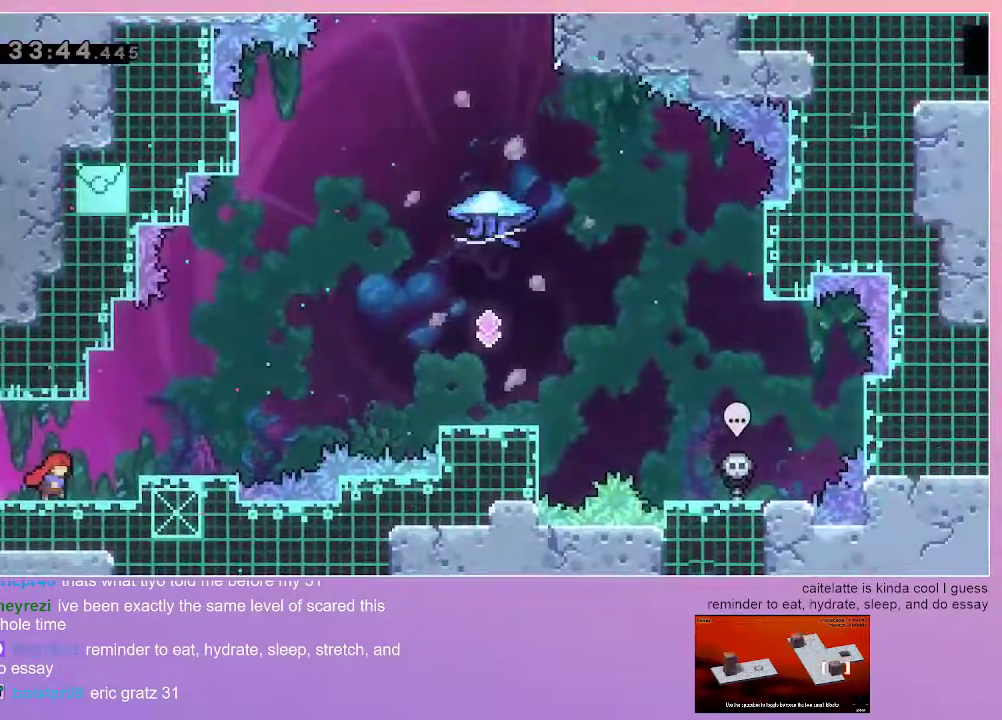
{"keys": ["grab", "jump", "right"], "events": [[50, "jump", "down"], [150, "jump", "up"], [433, "jump", "down"]]}
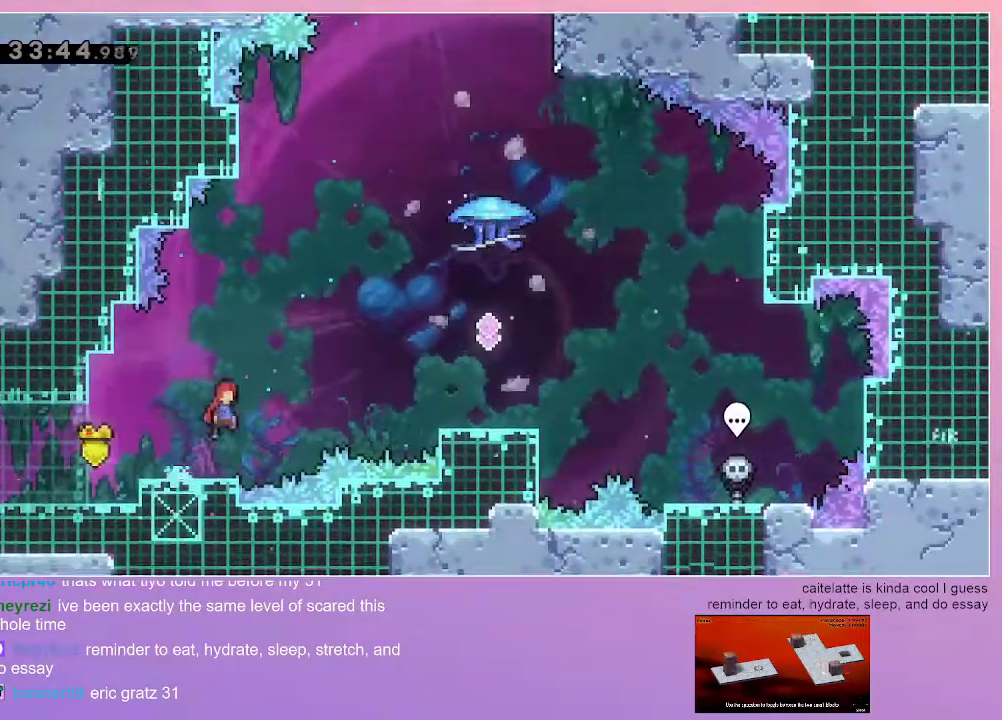
{"keys": ["grab", "right"], "events": [[33, "jump", "up"], [117, "up", "down"], [167, "dash", "down"], [300, "dash", "up"], [300, "up", "up"]]}
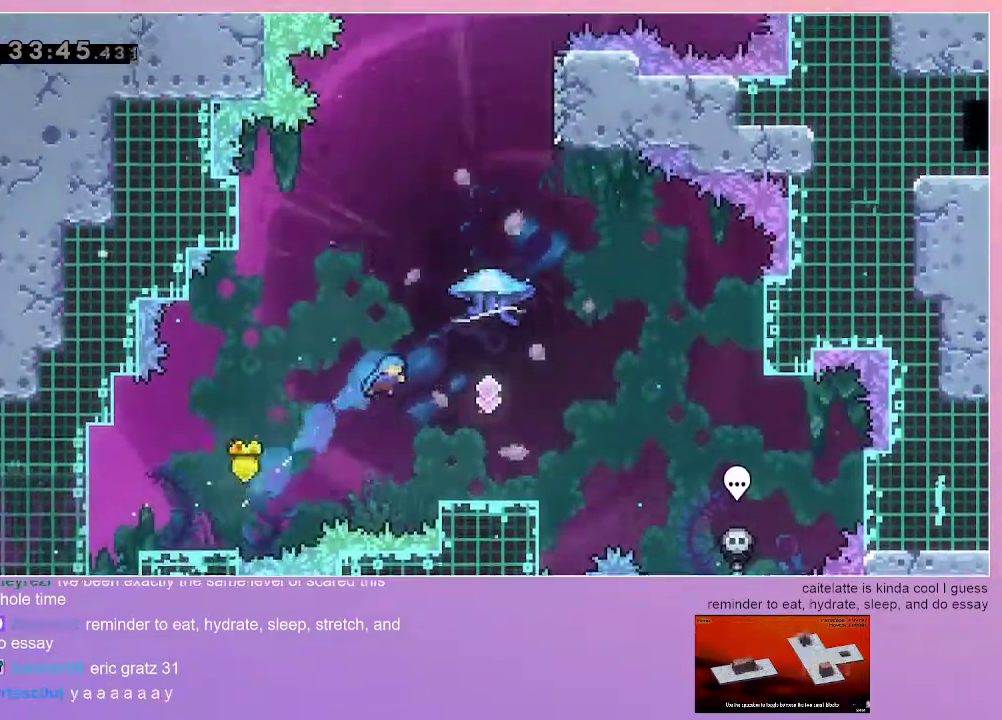
{"keys": ["grab"], "events": [[367, "right", "up"]]}
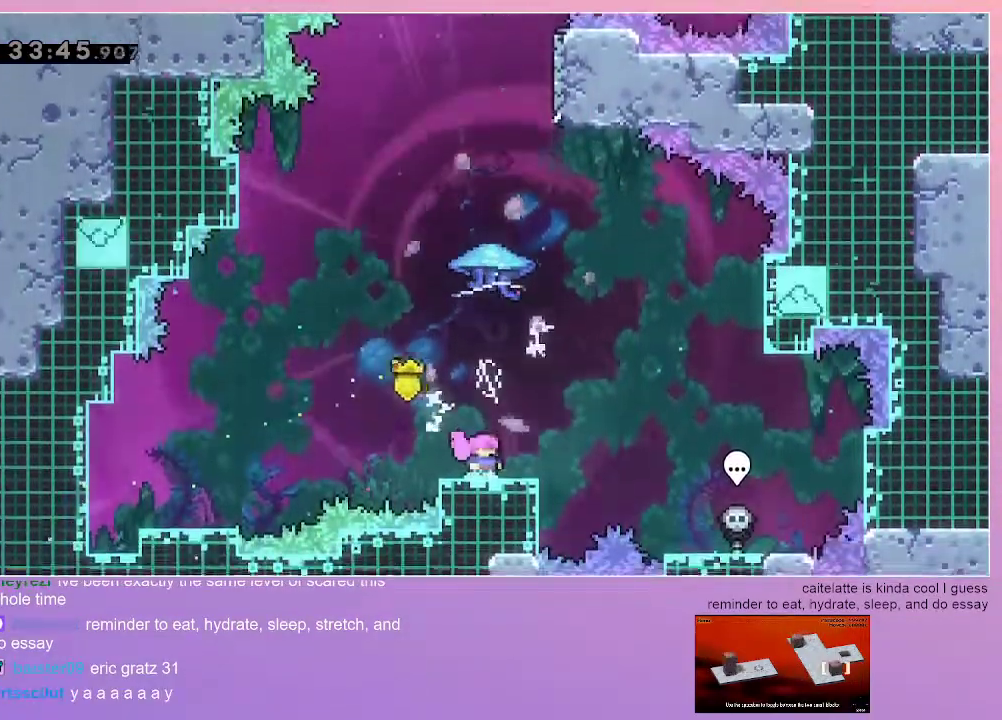
{"keys": [], "events": [[100, "grab", "up"]]}